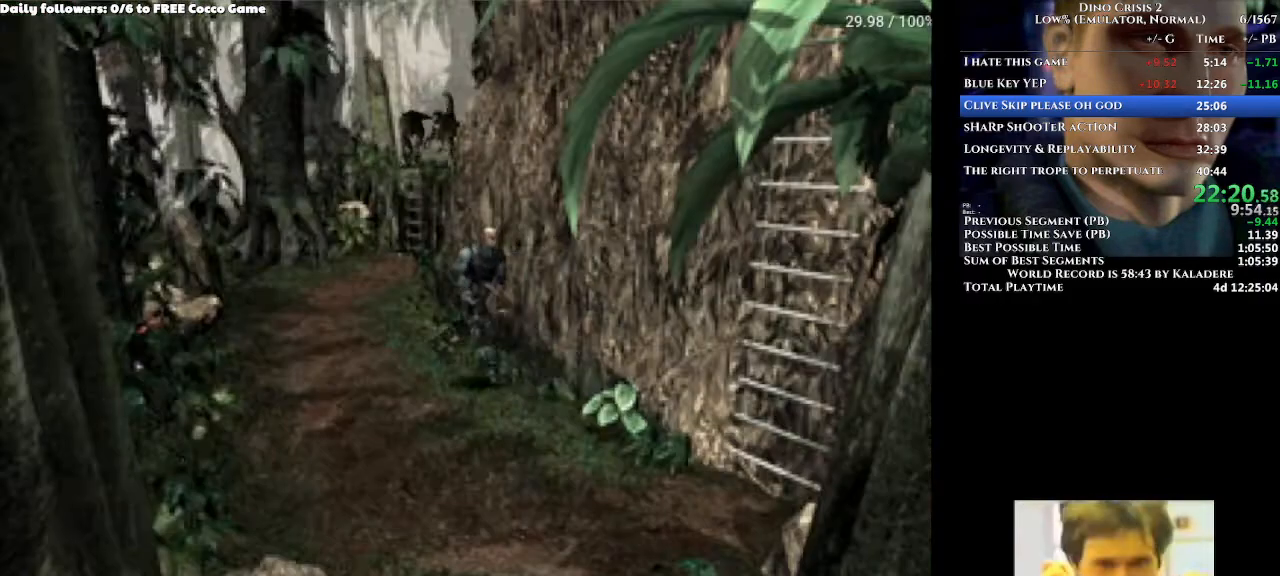
Gameplay with a controller (Xbox layout); each line is a JSON object with the inputs held at the frame after it (dt_ms = milliseconds from this image to that frame). "events" lists button and stick changes between this image and that frame as [ms after this image, input, new state], when the widget could be followed in between. Not read: L2 L3 R2 R3.
{"dt_ms": 500, "buttons": ["A", "DPAD_UP"], "left_stick": "center", "right_stick": "center", "events": [[167, "DPAD_RIGHT", "down"], [267, "DPAD_RIGHT", "up"]]}
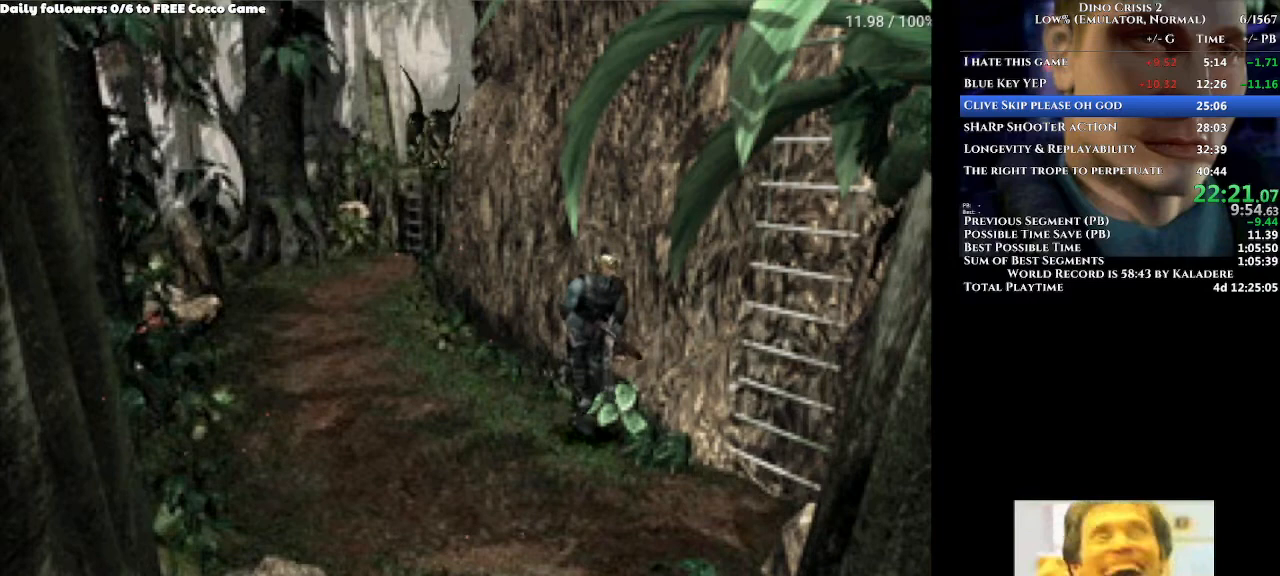
{"dt_ms": 500, "buttons": ["A", "DPAD_UP"], "left_stick": "center", "right_stick": "center", "events": [[200, "DPAD_LEFT", "down"], [500, "DPAD_LEFT", "up"]]}
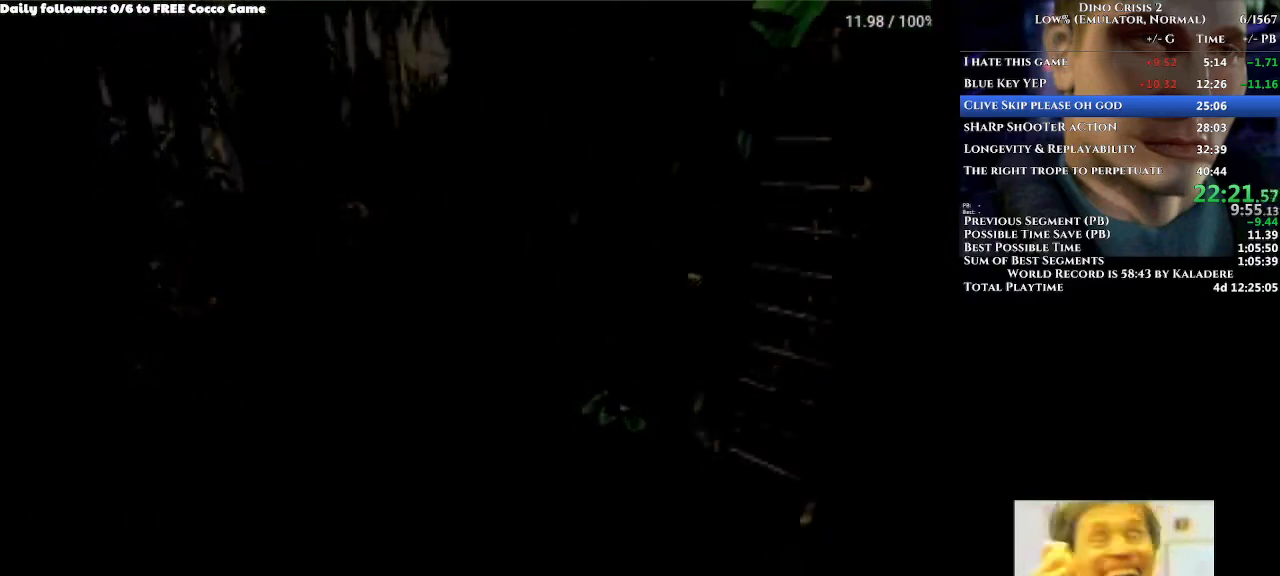
{"dt_ms": 500, "buttons": ["A", "DPAD_UP"], "left_stick": "center", "right_stick": "center", "events": [[33, "DPAD_UP", "up"], [300, "DPAD_UP", "down"]]}
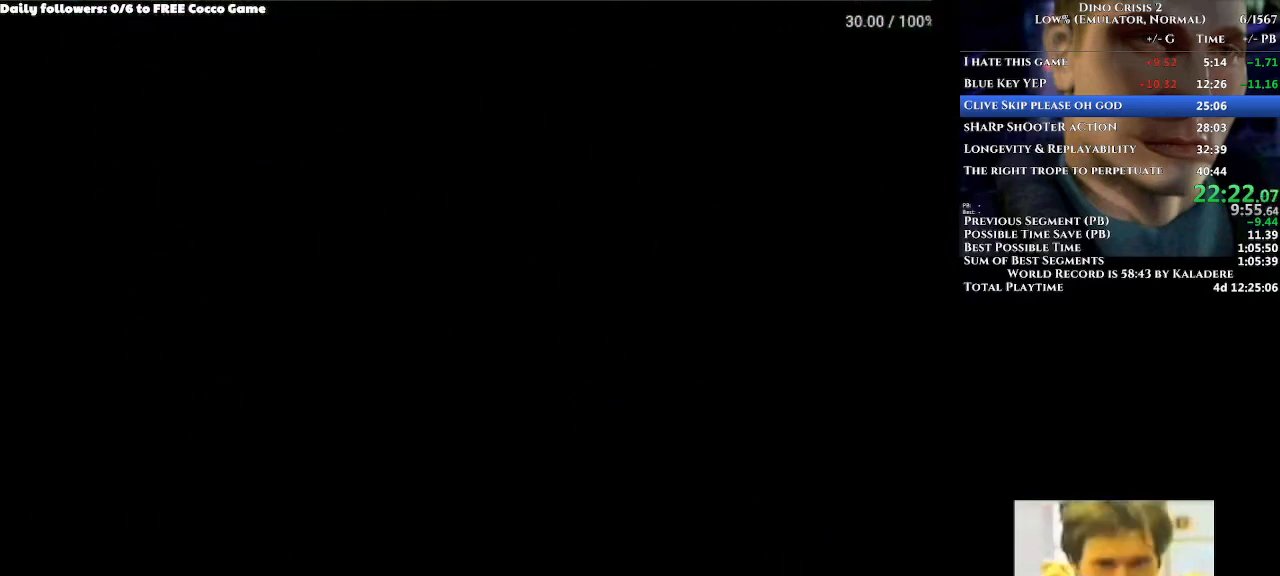
{"dt_ms": 500, "buttons": ["A"], "left_stick": "center", "right_stick": "center", "events": [[300, "DPAD_UP", "up"]]}
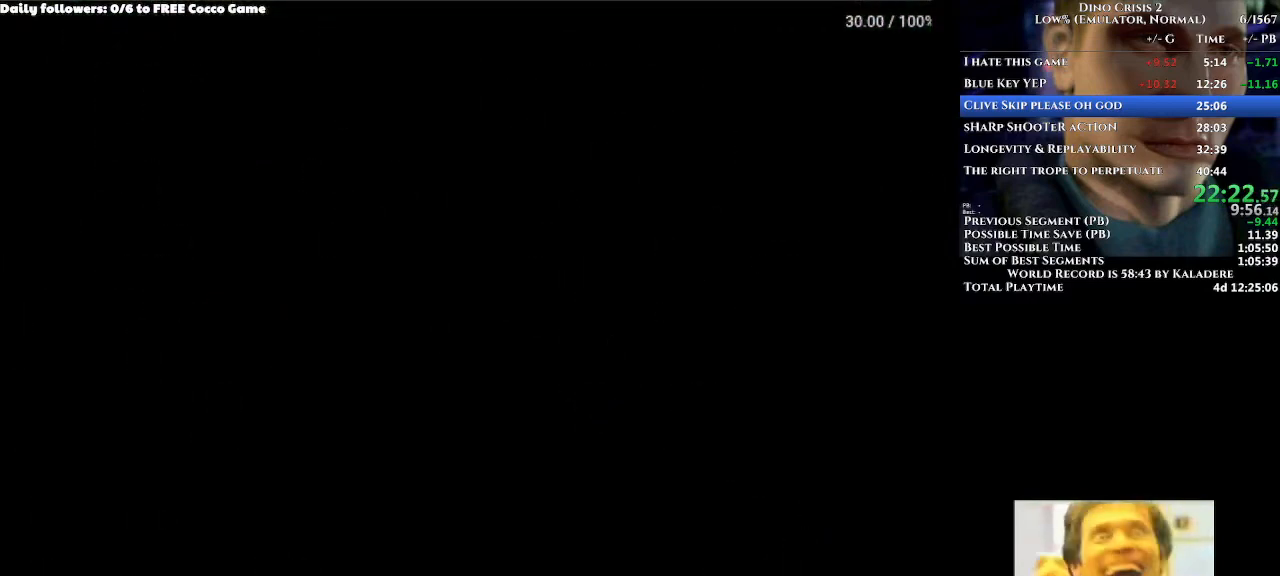
{"dt_ms": 500, "buttons": ["A", "DPAD_UP"], "left_stick": "center", "right_stick": "center", "events": [[300, "DPAD_UP", "down"]]}
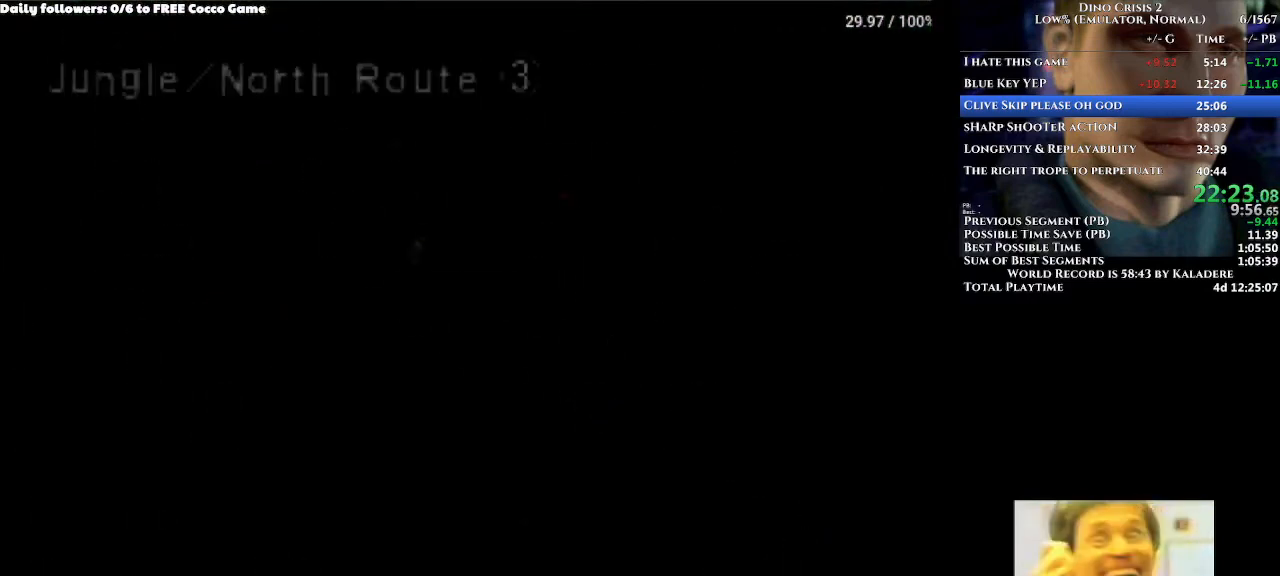
{"dt_ms": 500, "buttons": ["A", "DPAD_UP"], "left_stick": "center", "right_stick": "center", "events": []}
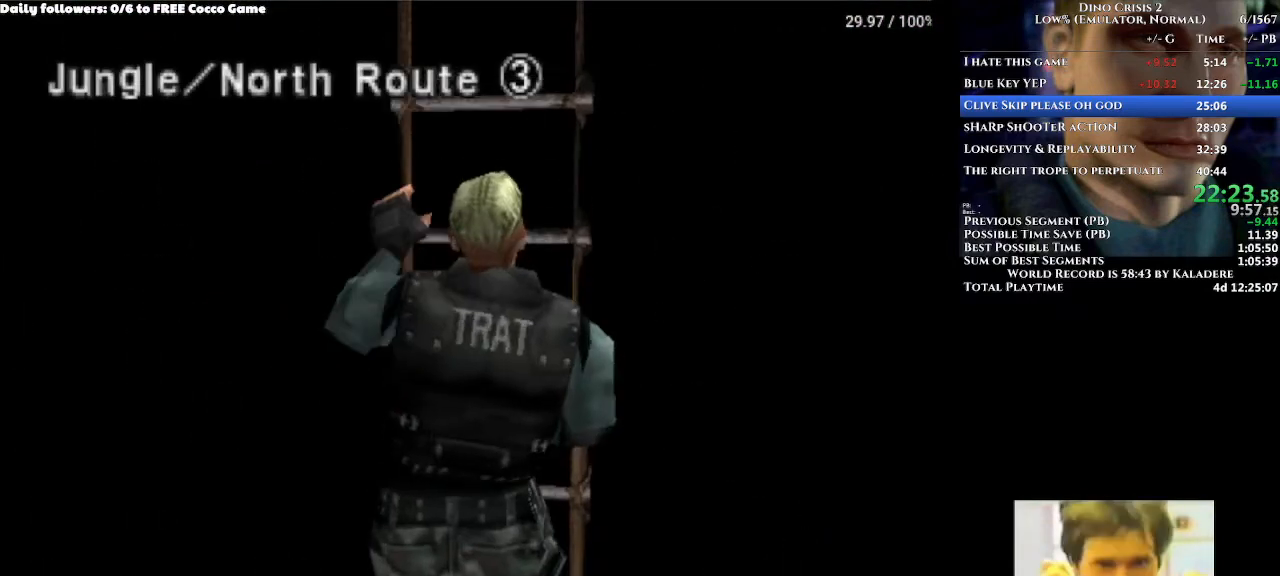
{"dt_ms": 500, "buttons": ["A", "DPAD_UP"], "left_stick": "center", "right_stick": "center", "events": []}
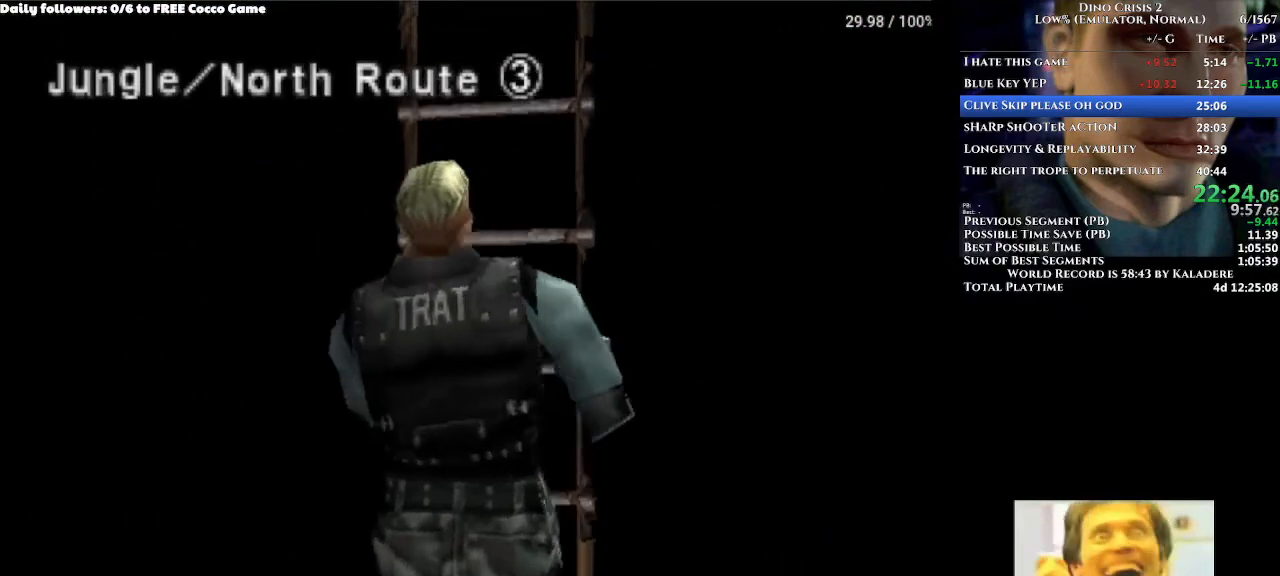
{"dt_ms": 500, "buttons": ["A", "DPAD_UP"], "left_stick": "center", "right_stick": "center", "events": []}
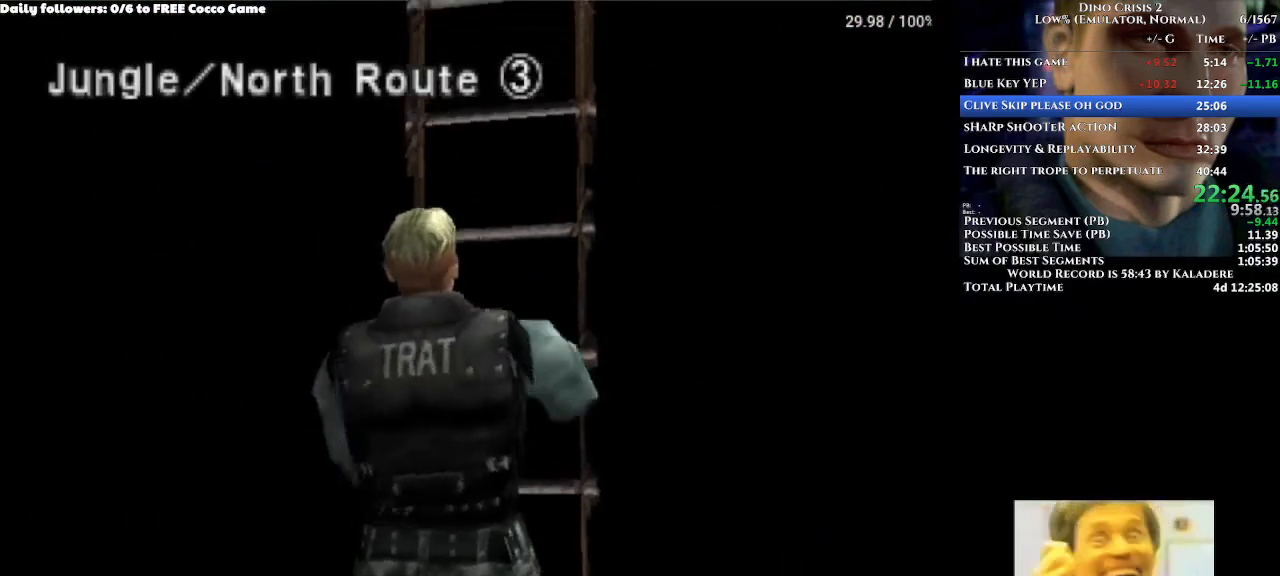
{"dt_ms": 500, "buttons": ["A", "DPAD_UP"], "left_stick": "center", "right_stick": "center", "events": []}
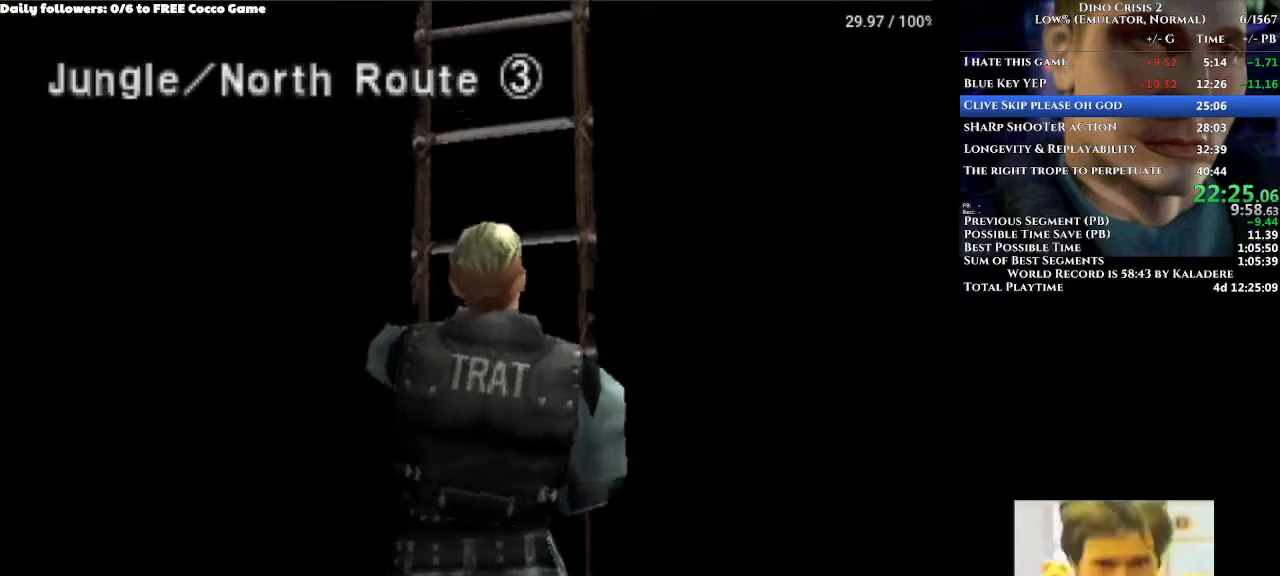
{"dt_ms": 500, "buttons": ["A", "DPAD_UP"], "left_stick": "center", "right_stick": "center", "events": []}
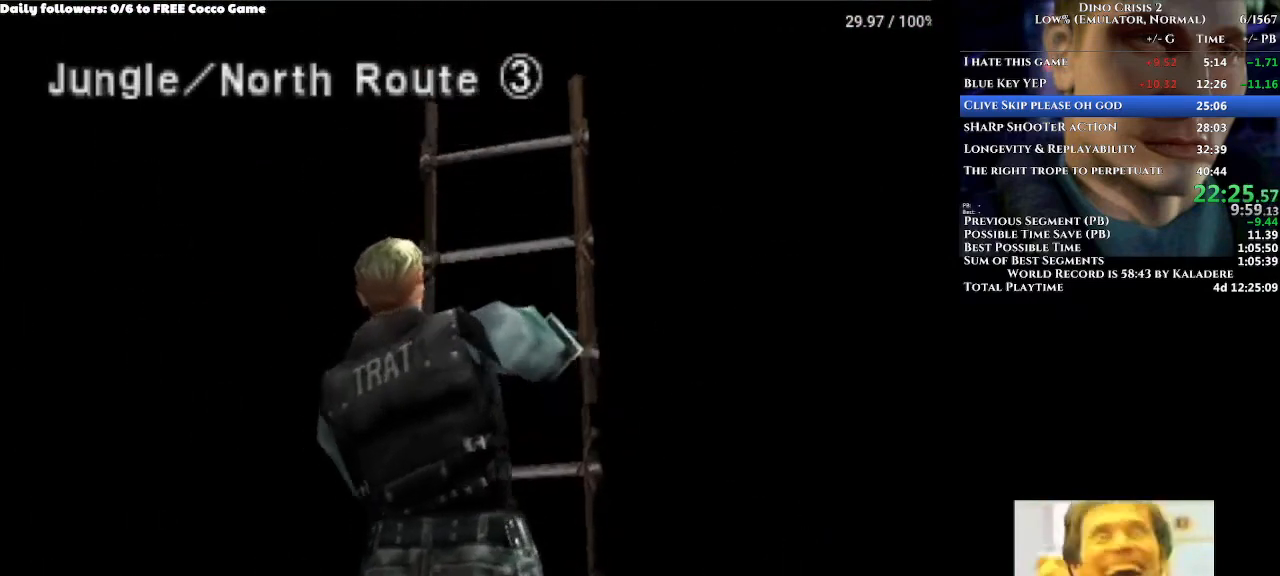
{"dt_ms": 500, "buttons": ["A", "DPAD_UP"], "left_stick": "center", "right_stick": "center", "events": []}
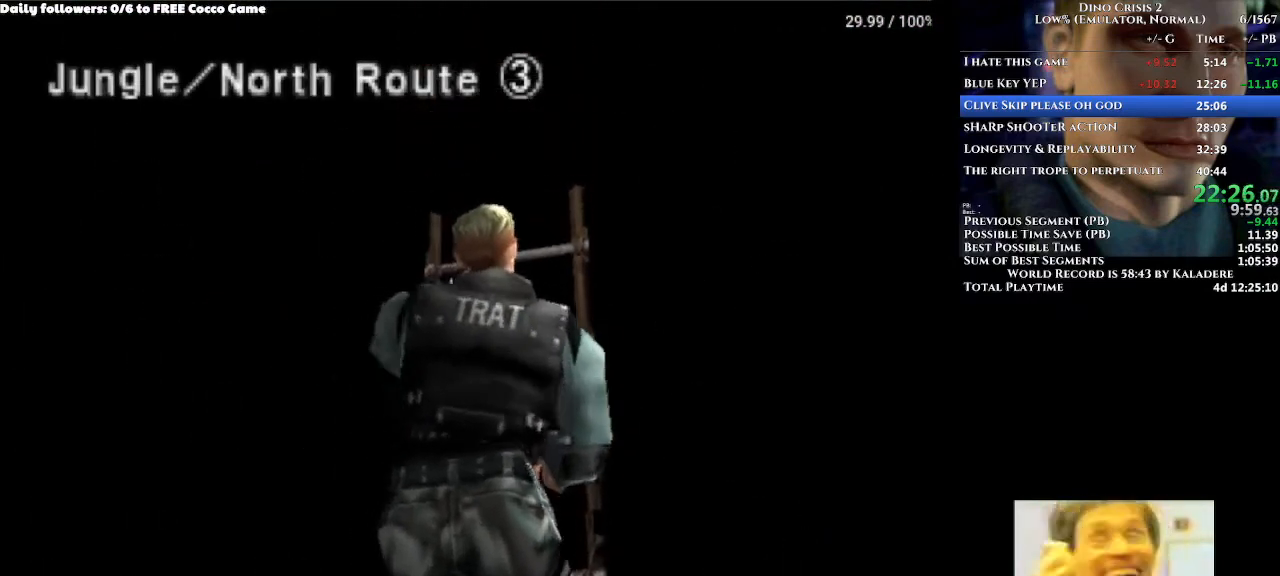
{"dt_ms": 500, "buttons": ["A", "DPAD_UP"], "left_stick": "center", "right_stick": "center", "events": []}
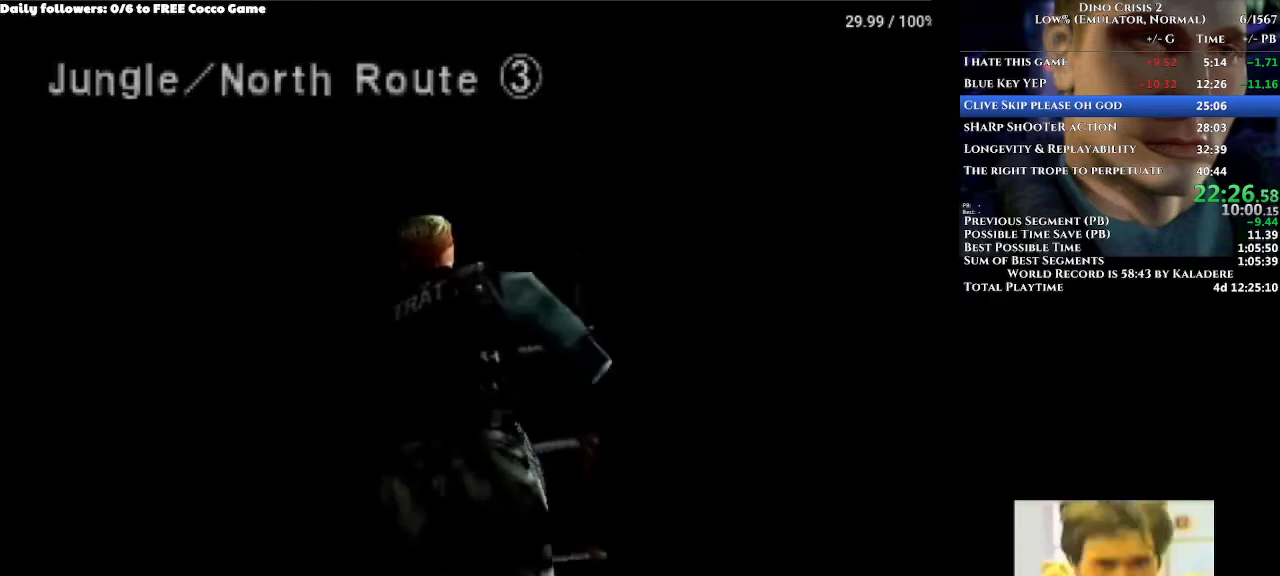
{"dt_ms": 500, "buttons": ["A", "DPAD_UP"], "left_stick": "center", "right_stick": "center", "events": [[167, "DPAD_UP", "up"], [467, "DPAD_UP", "down"]]}
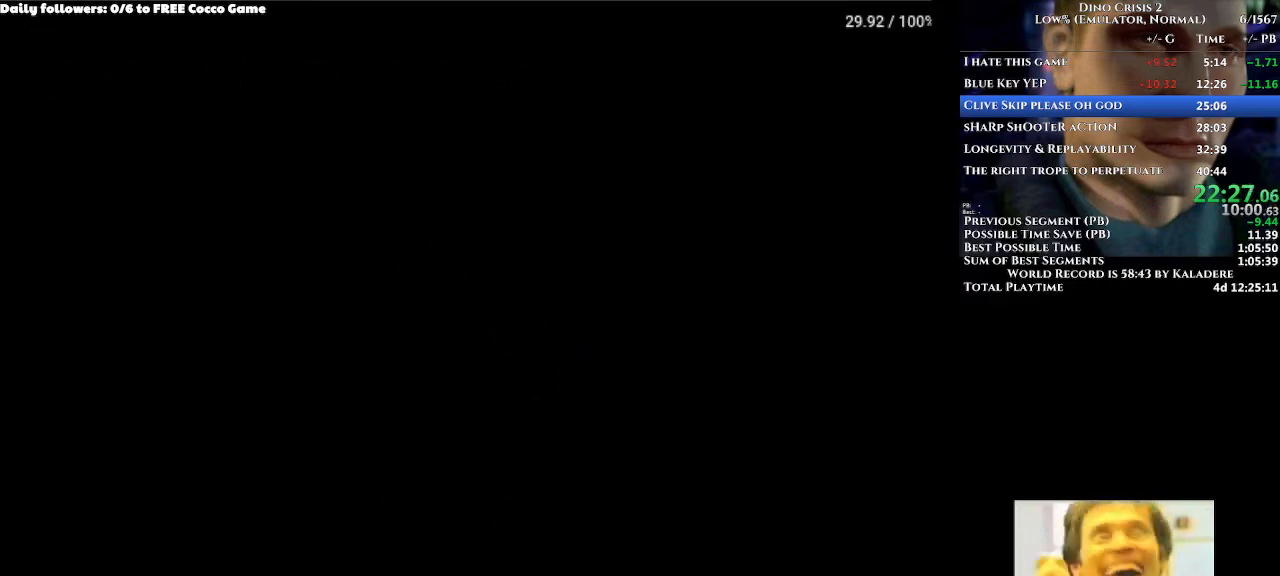
{"dt_ms": 500, "buttons": ["DPAD_UP"], "left_stick": "center", "right_stick": "center", "events": [[433, "A", "up"]]}
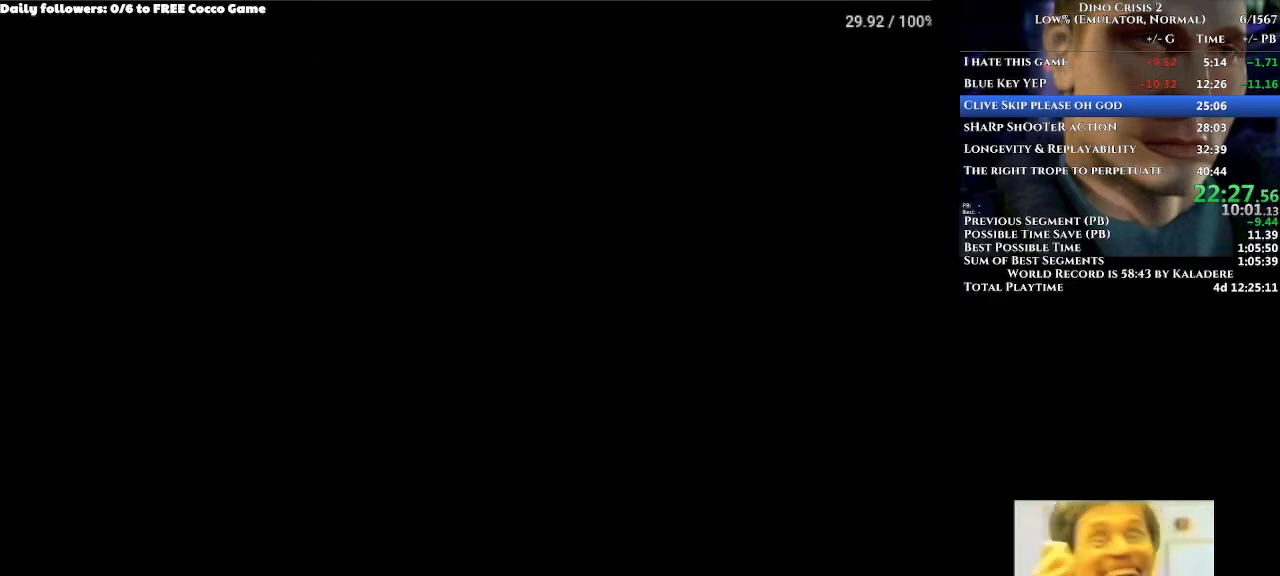
{"dt_ms": 500, "buttons": ["DPAD_UP"], "left_stick": "center", "right_stick": "center", "events": []}
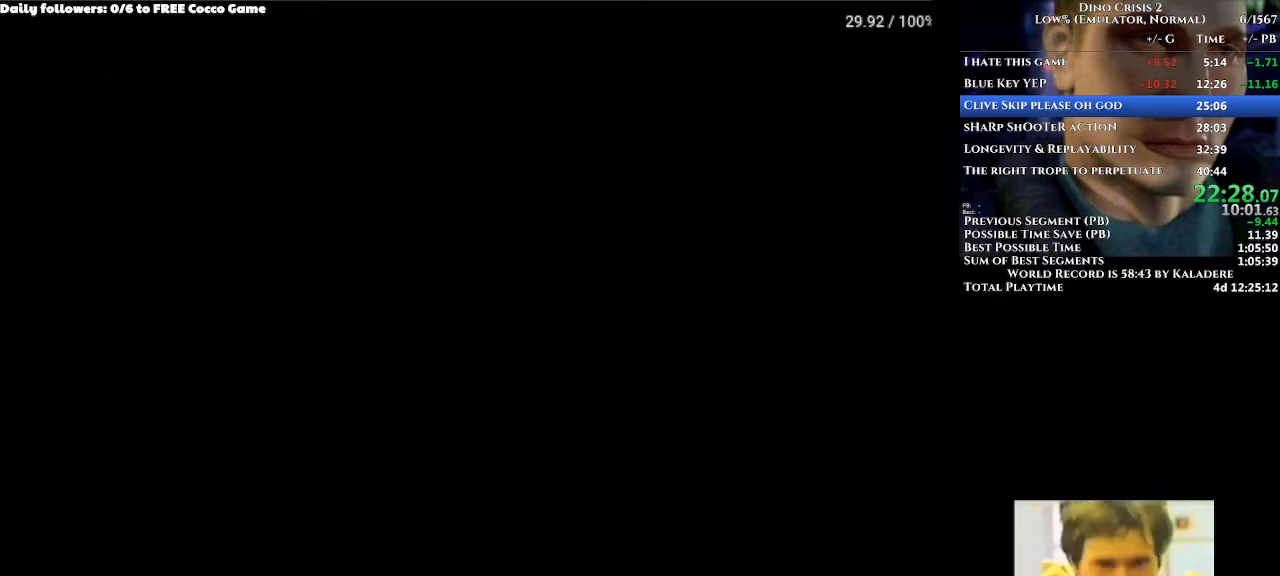
{"dt_ms": 500, "buttons": ["DPAD_UP"], "left_stick": "center", "right_stick": "center", "events": []}
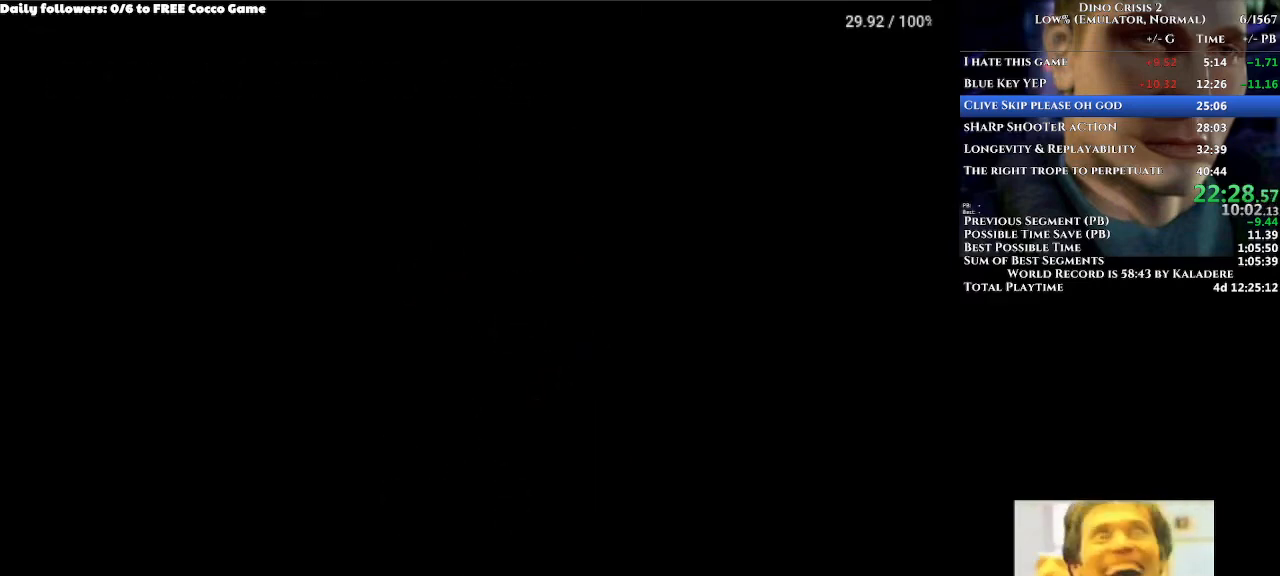
{"dt_ms": 500, "buttons": ["DPAD_UP"], "left_stick": "center", "right_stick": "center", "events": []}
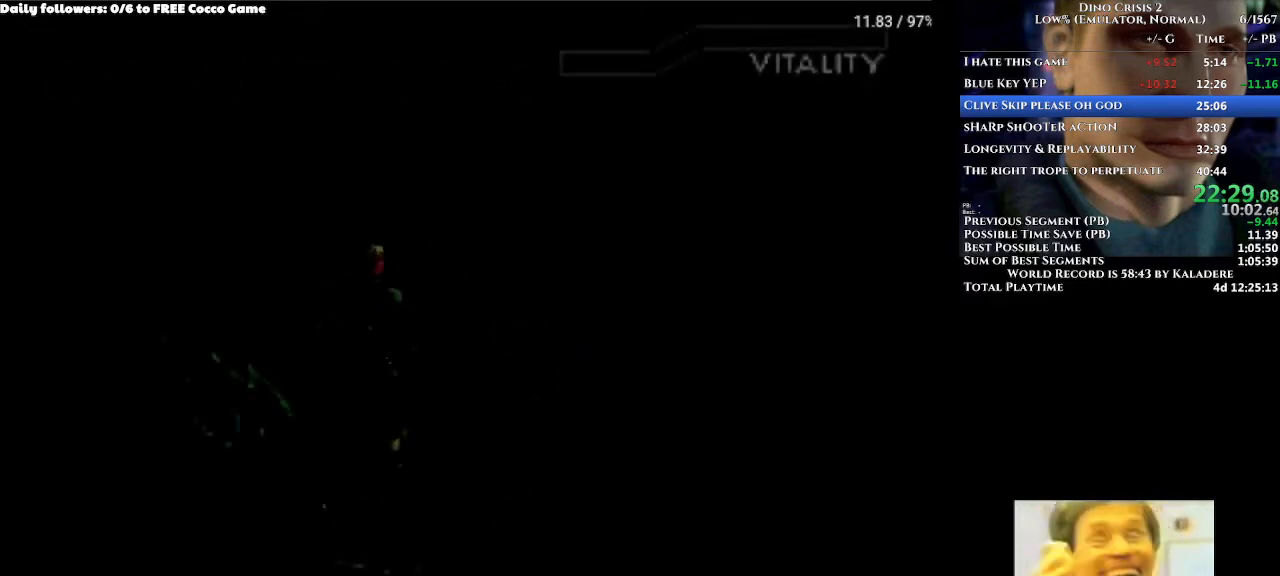
{"dt_ms": 500, "buttons": ["DPAD_UP"], "left_stick": "center", "right_stick": "center", "events": [[333, "DPAD_RIGHT", "down"], [433, "DPAD_RIGHT", "up"]]}
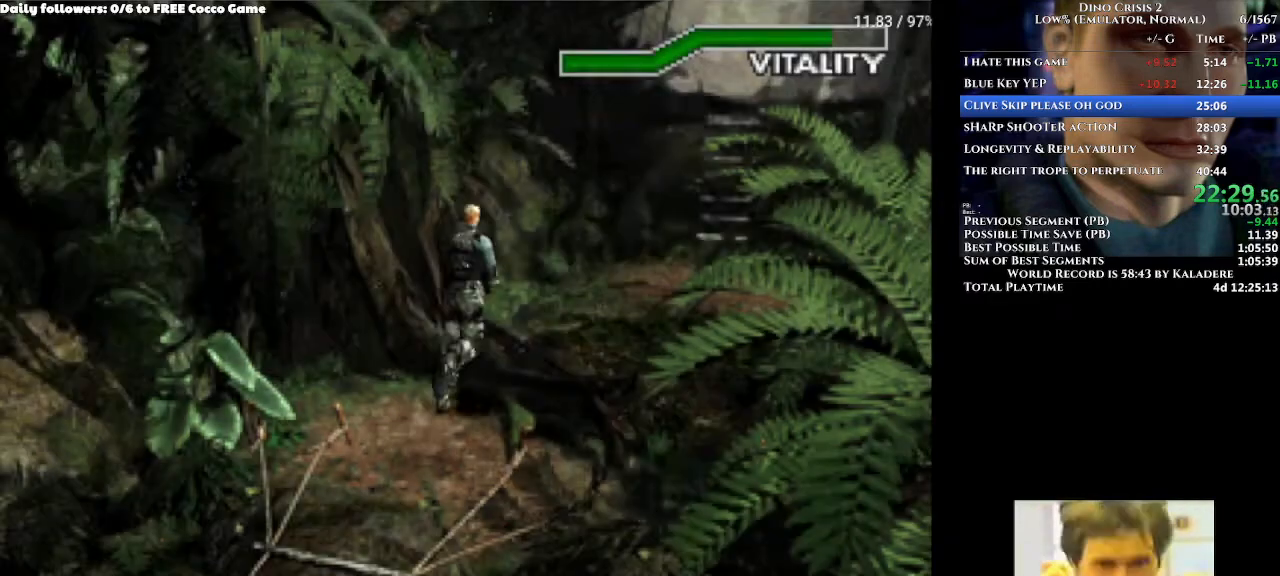
{"dt_ms": 500, "buttons": ["A", "DPAD_UP"], "left_stick": "center", "right_stick": "center", "events": [[133, "A", "down"]]}
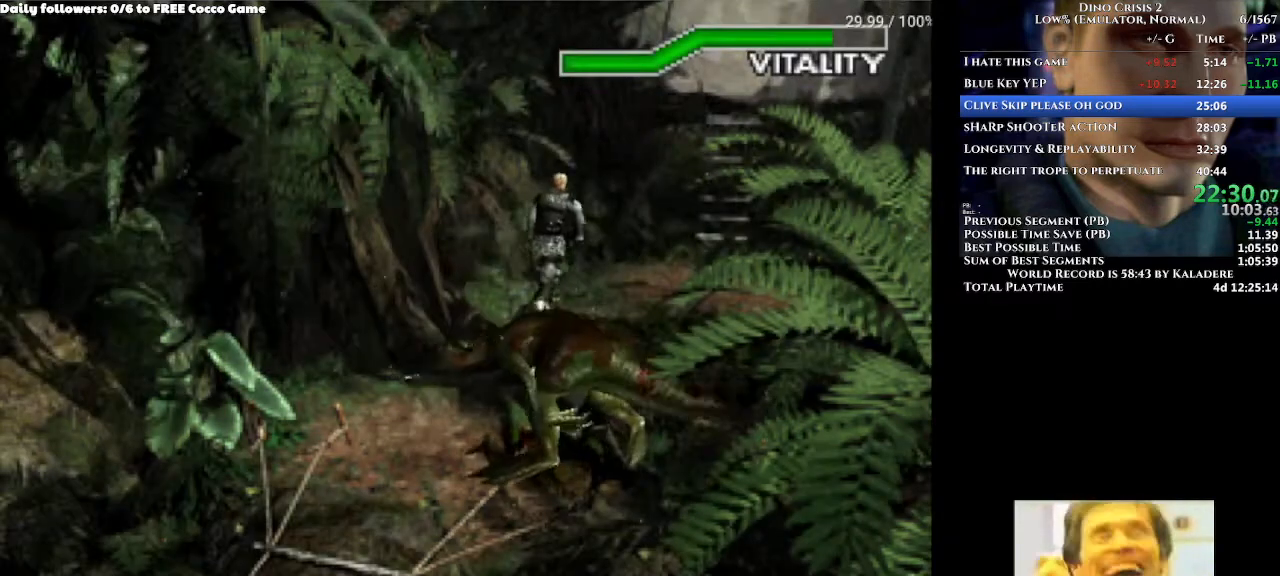
{"dt_ms": 500, "buttons": ["A", "DPAD_UP"], "left_stick": "center", "right_stick": "center", "events": []}
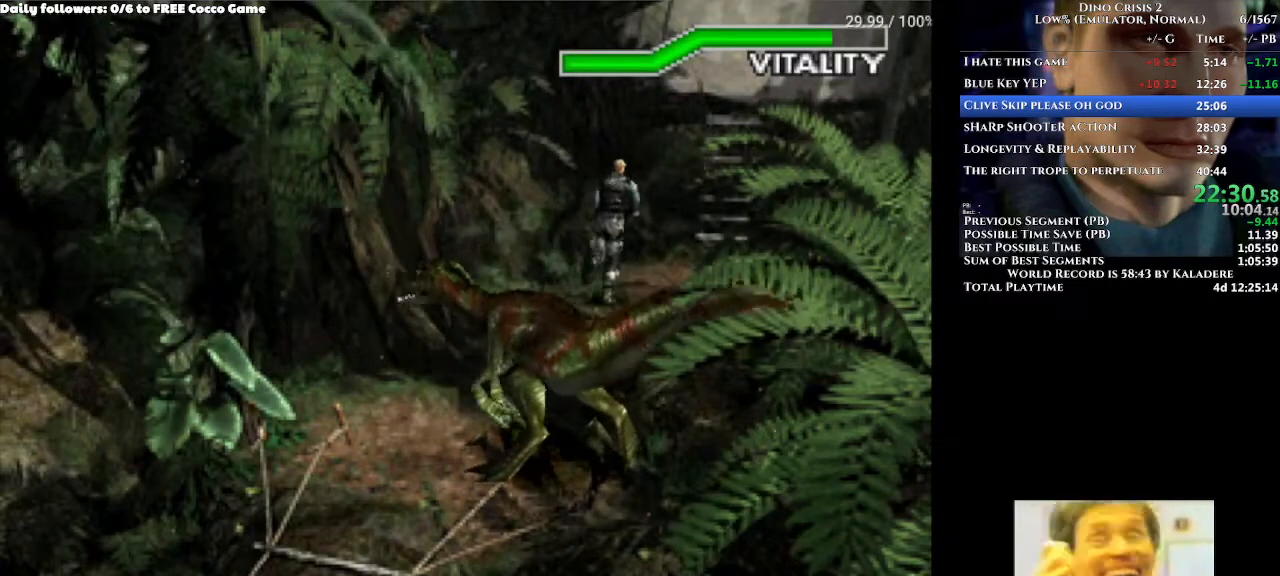
{"dt_ms": 500, "buttons": ["A", "DPAD_UP"], "left_stick": "center", "right_stick": "center", "events": []}
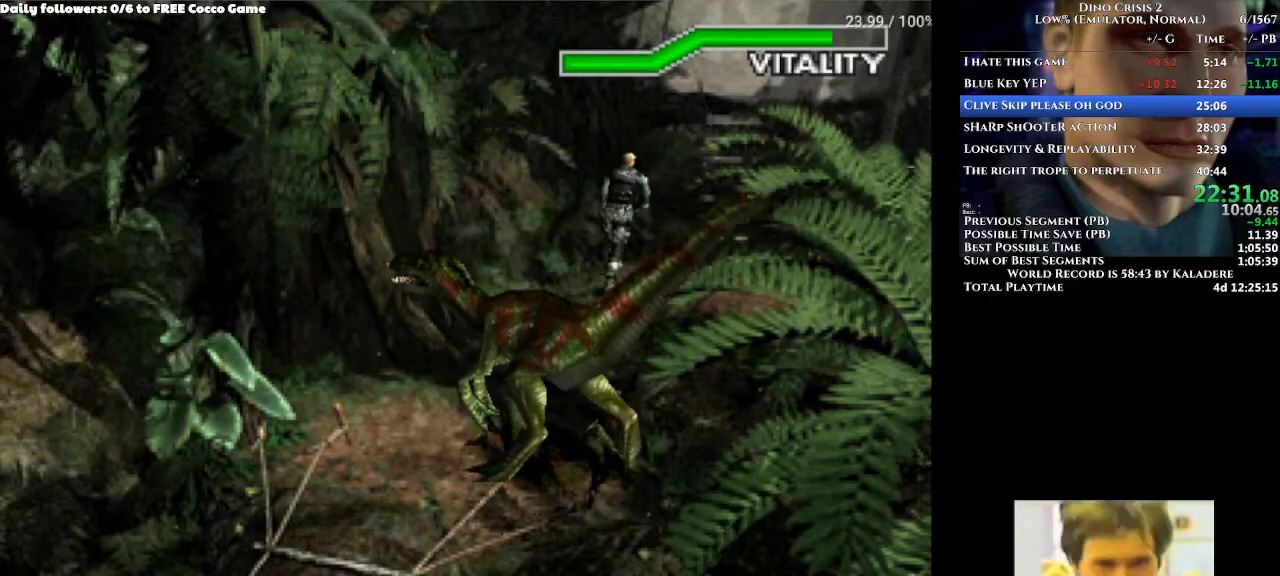
{"dt_ms": 500, "buttons": ["A", "DPAD_UP"], "left_stick": "center", "right_stick": "center", "events": []}
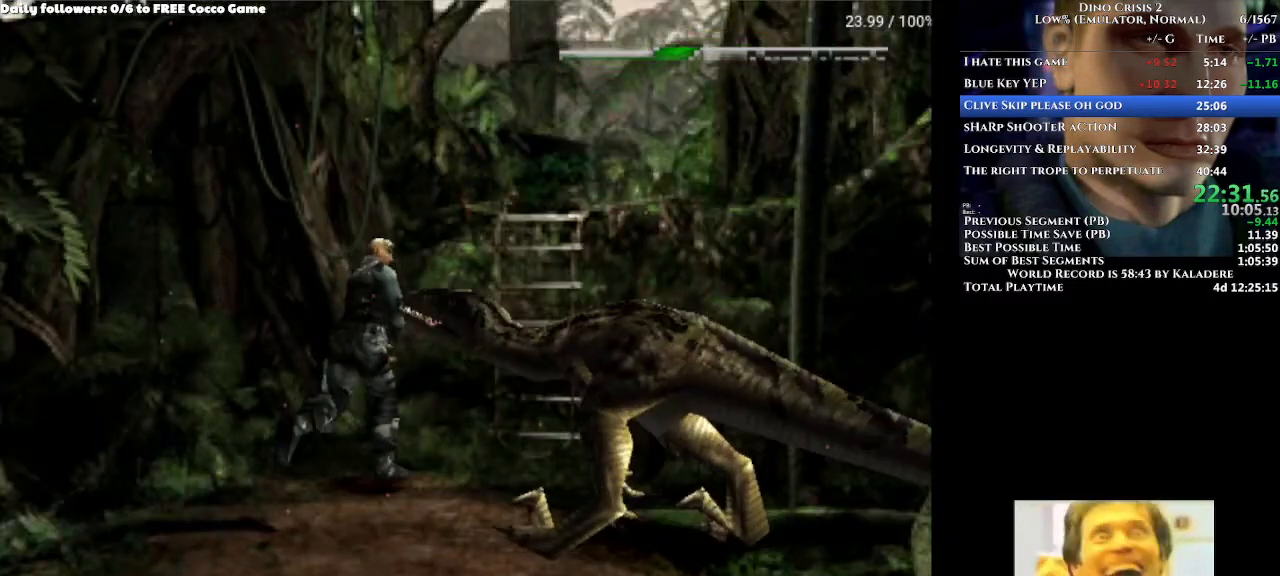
{"dt_ms": 500, "buttons": ["A", "DPAD_UP"], "left_stick": "center", "right_stick": "center", "events": []}
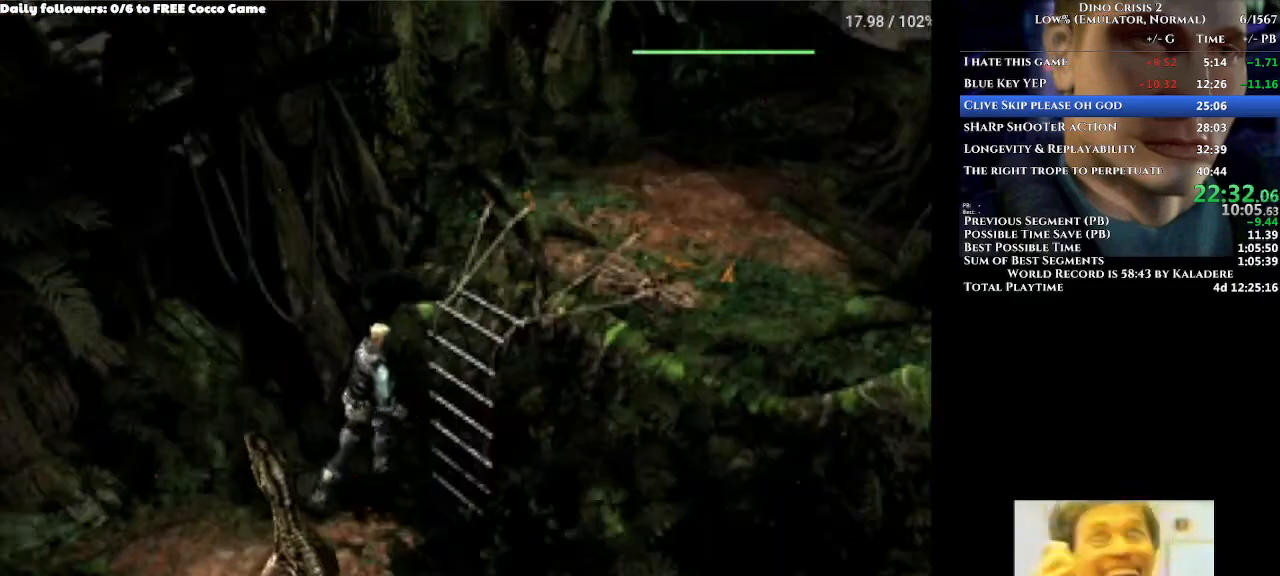
{"dt_ms": 1000, "buttons": ["A", "DPAD_UP", "DPAD_RIGHT"], "left_stick": "center", "right_stick": "center"}
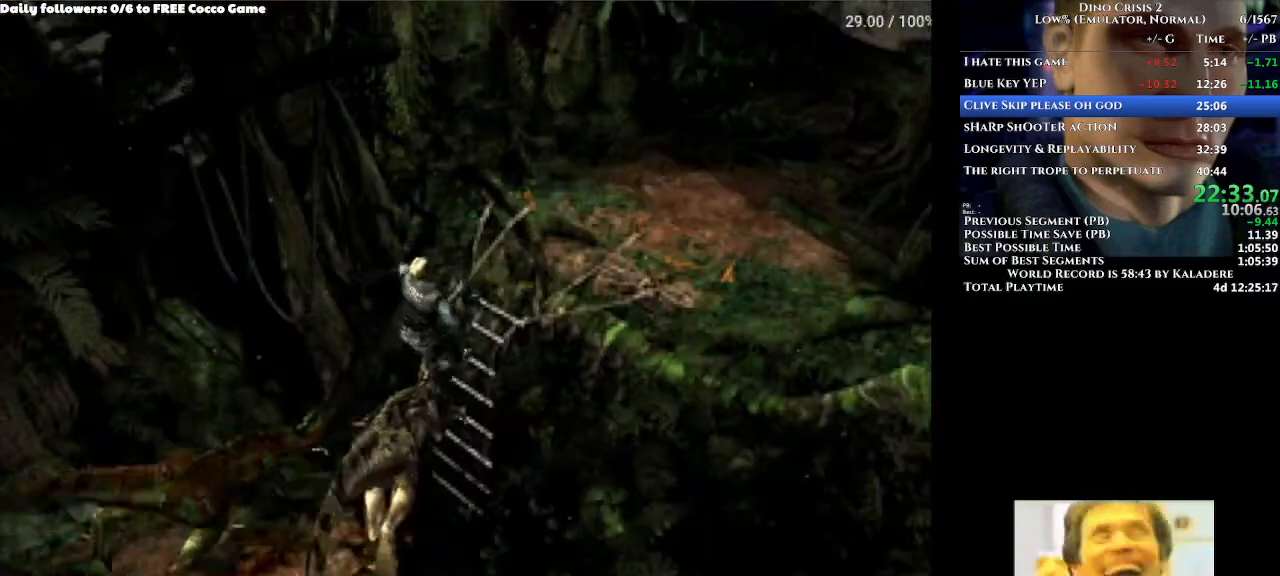
{"dt_ms": 500, "buttons": ["A", "DPAD_UP", "DPAD_RIGHT"], "left_stick": "center", "right_stick": "center", "events": []}
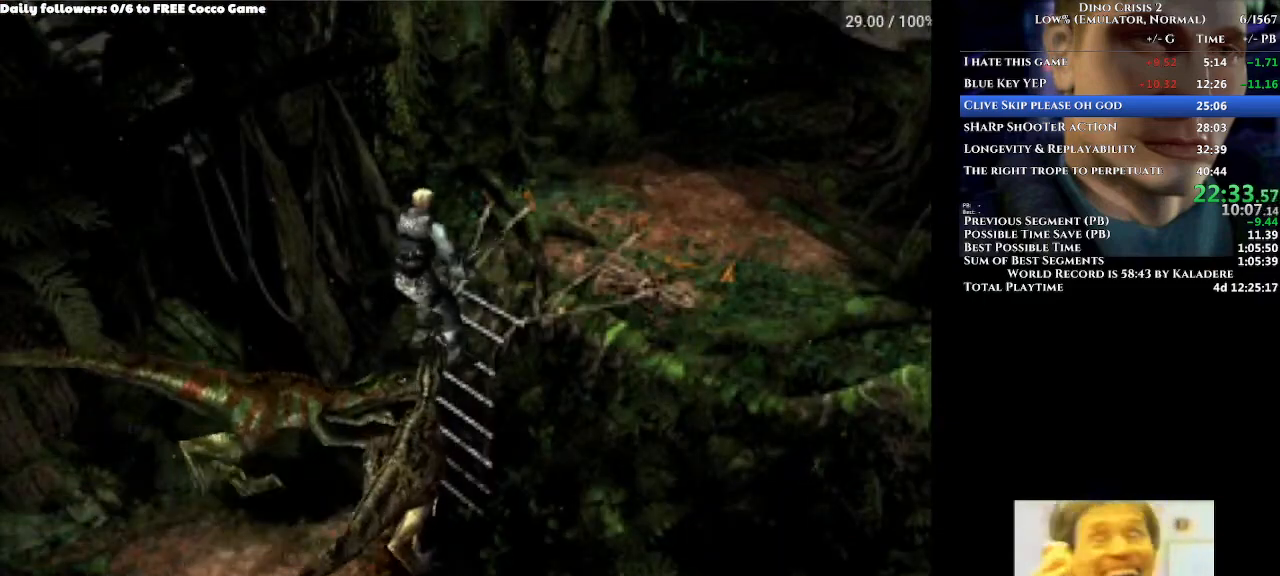
{"dt_ms": 500, "buttons": ["A", "DPAD_UP", "DPAD_RIGHT"], "left_stick": "center", "right_stick": "center", "events": []}